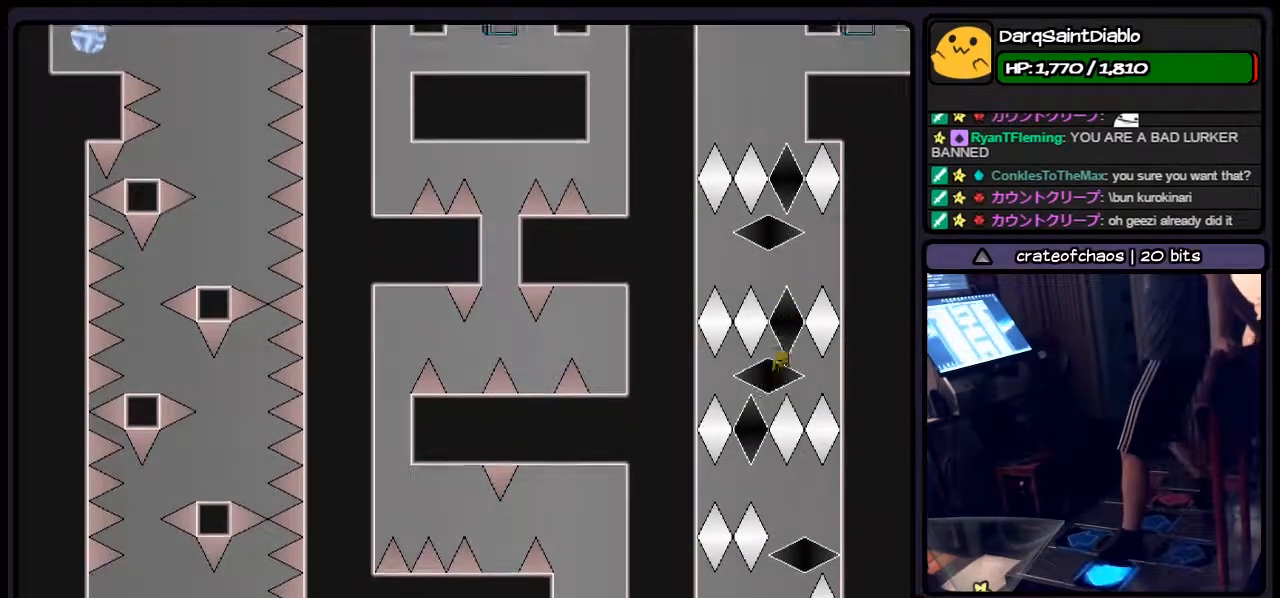
Gameplay with keyboard; each line is a JSON object with the keys held at the frame after it. "events" lists presses ("down") and releases ("up") of "down", "left", "p", "q", "r", "right", "s", "shift", "up" and "z" between this image and that frame as [ms after this image, input, new state], when the widget could be followed in between. No other keys are recorded. Mouse input is not recorded.
{"keys": ["right"], "events": [[267, "left", "up"], [433, "right", "down"]]}
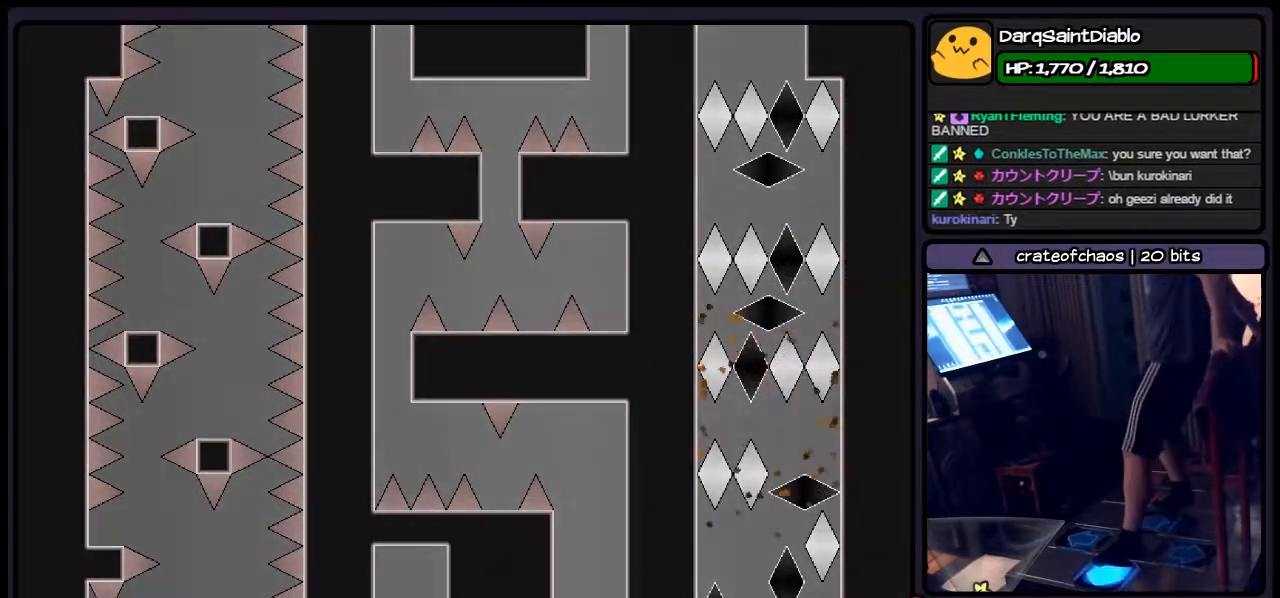
{"keys": ["left", "z"], "events": [[17, "left", "down"], [183, "right", "up"], [483, "z", "down"]]}
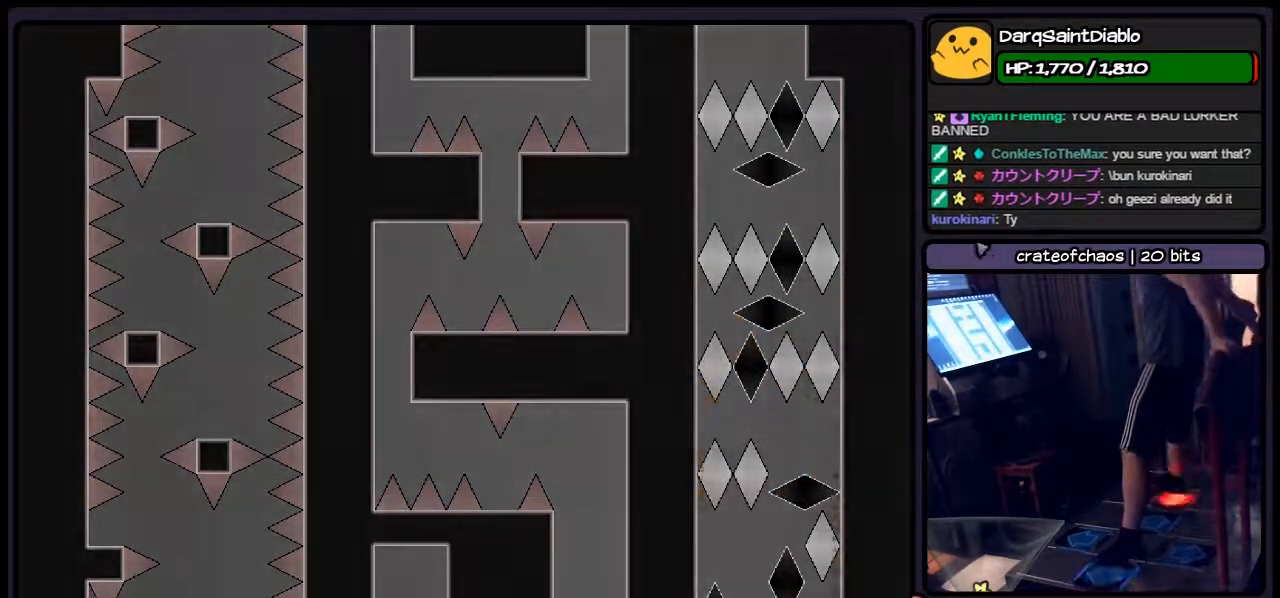
{"keys": ["r", "z"], "events": [[183, "left", "up"], [400, "r", "down"]]}
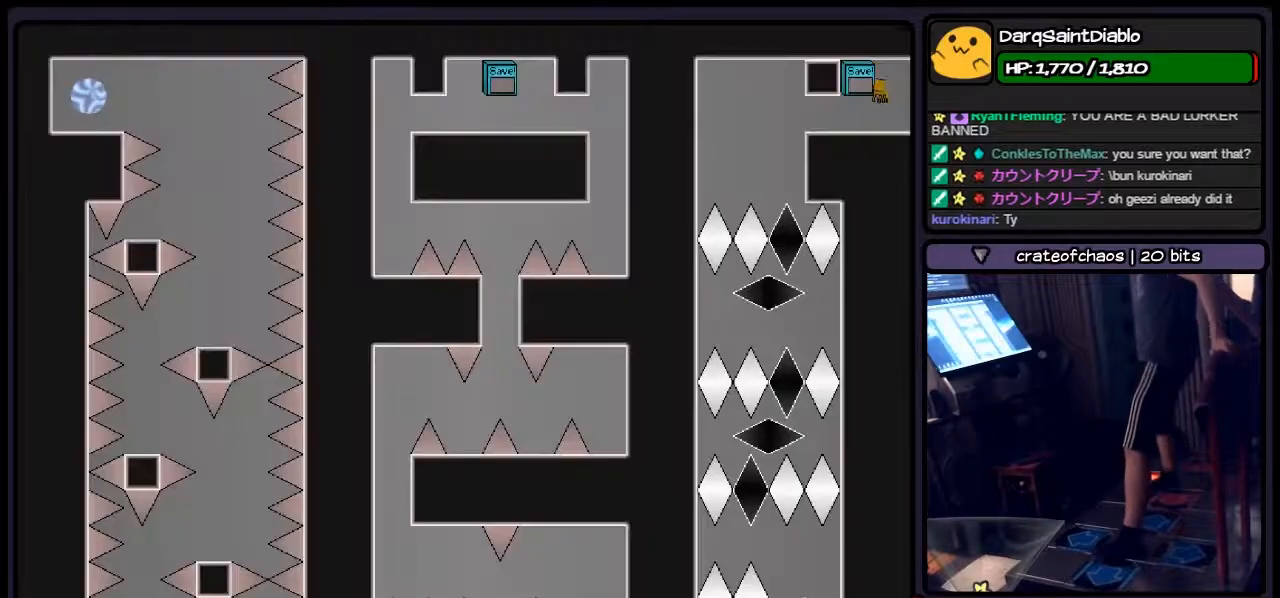
{"keys": ["left"], "events": [[100, "z", "up"], [317, "r", "up"], [483, "left", "down"]]}
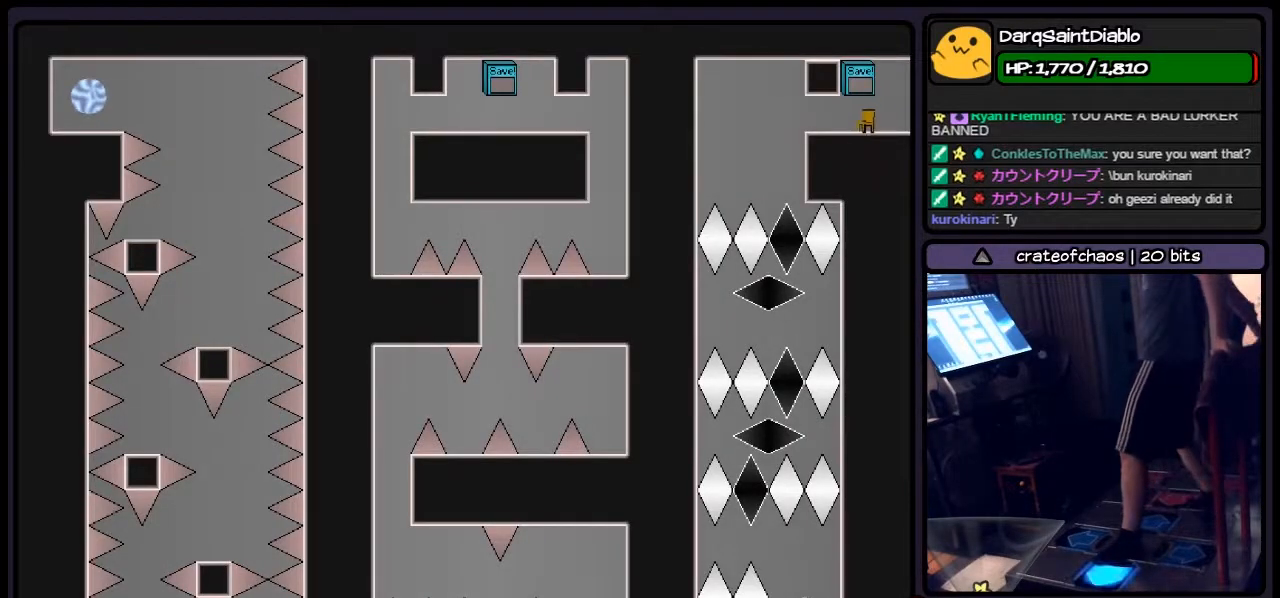
{"keys": ["left"], "events": []}
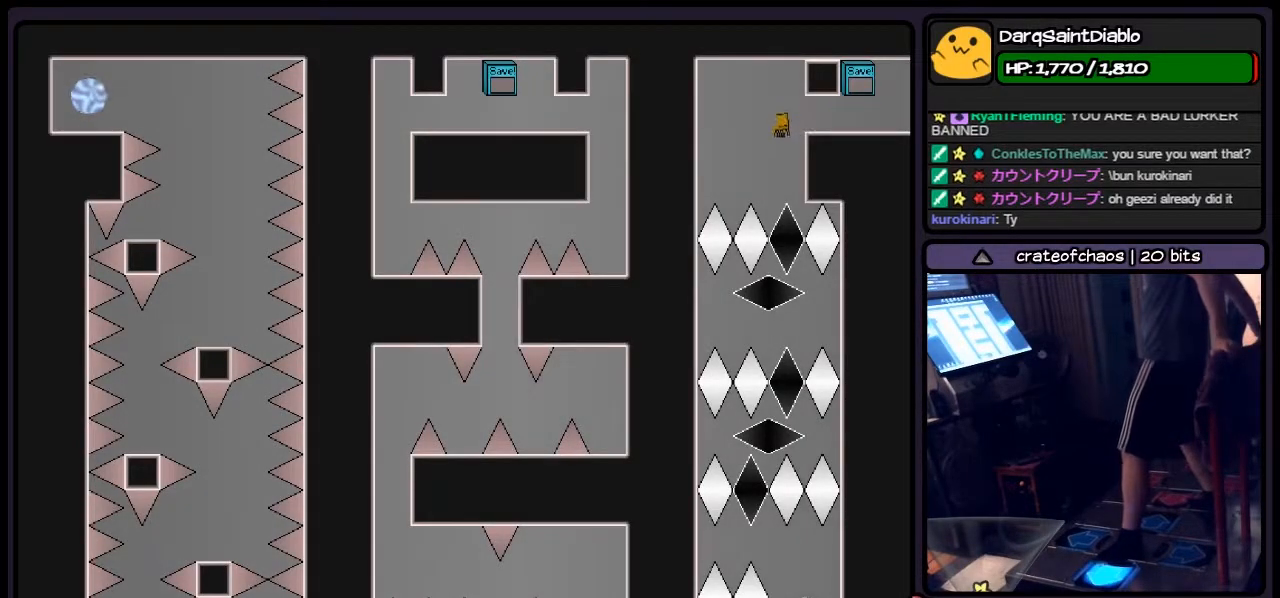
{"keys": [], "events": [[67, "left", "up"]]}
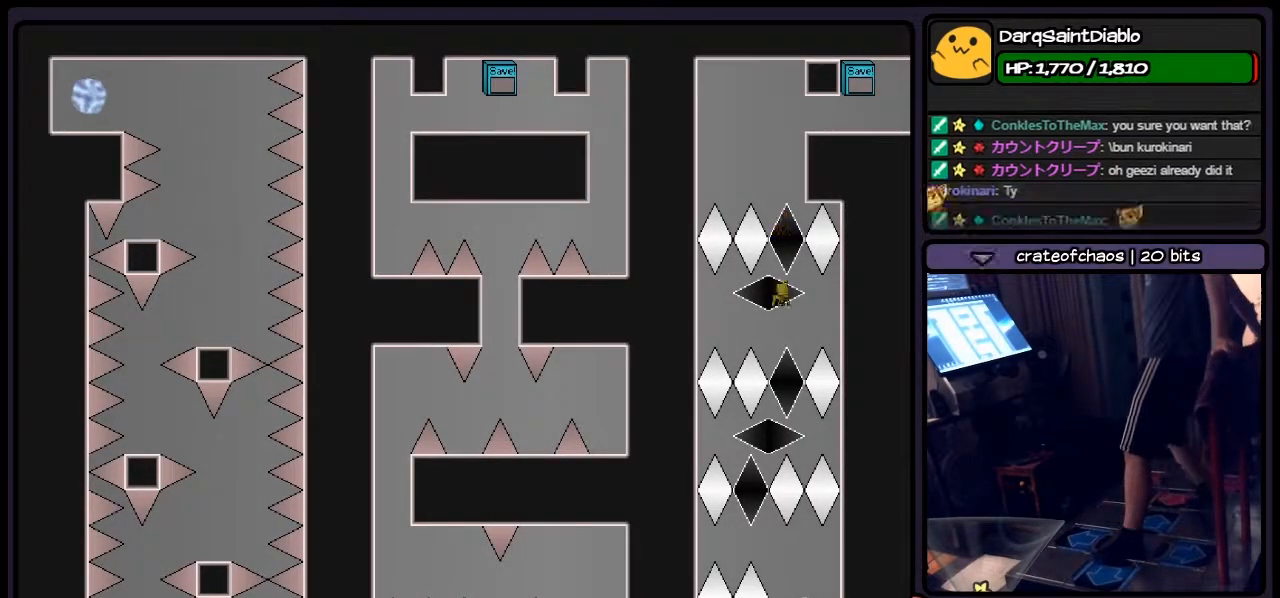
{"keys": ["left", "right"], "events": [[150, "left", "down"], [400, "right", "down"]]}
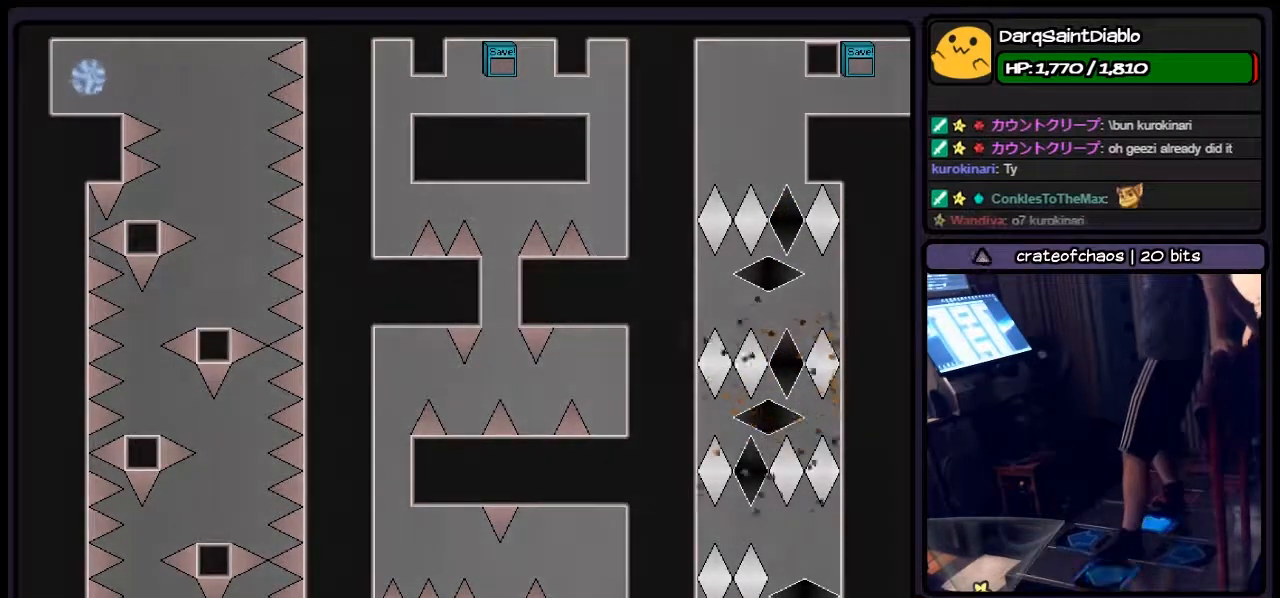
{"keys": ["left"], "events": [[67, "left", "up"], [183, "right", "up"], [267, "left", "down"]]}
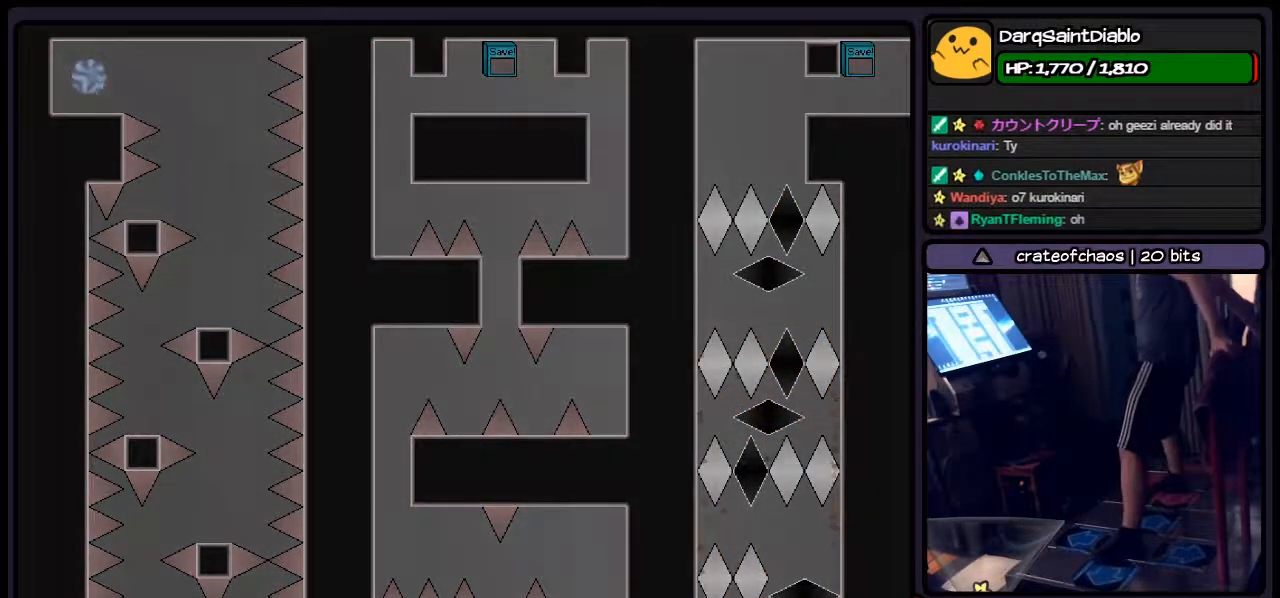
{"keys": [], "events": [[17, "left", "up"], [183, "z", "down"], [400, "z", "up"]]}
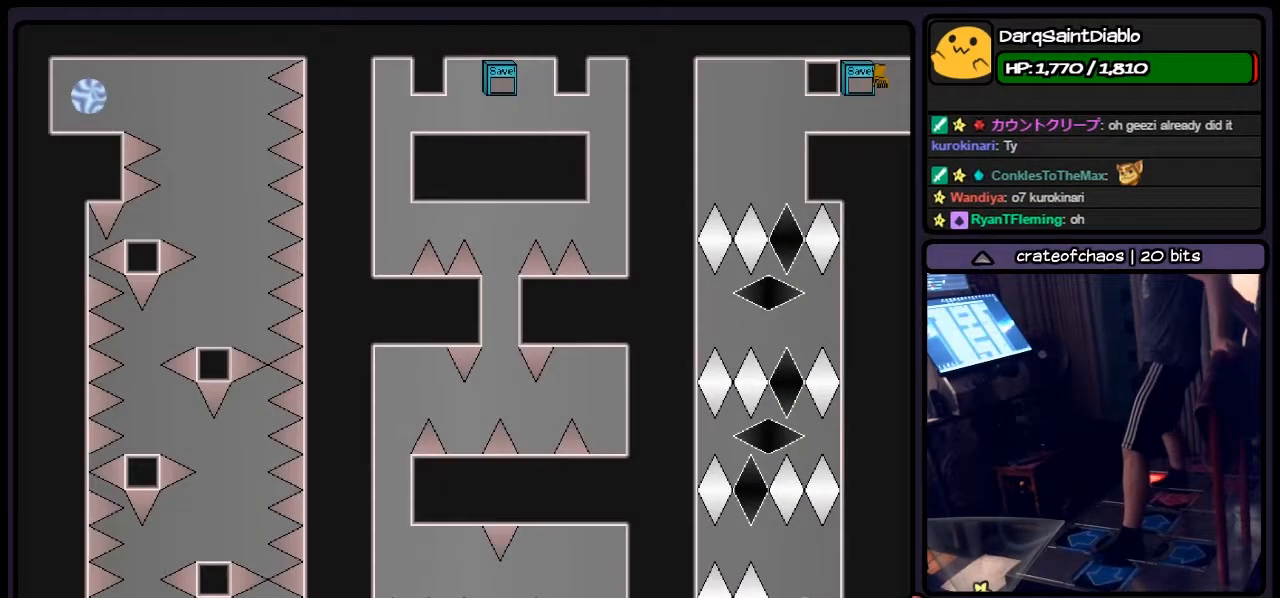
{"keys": [], "events": [[100, "r", "down"], [317, "r", "up"]]}
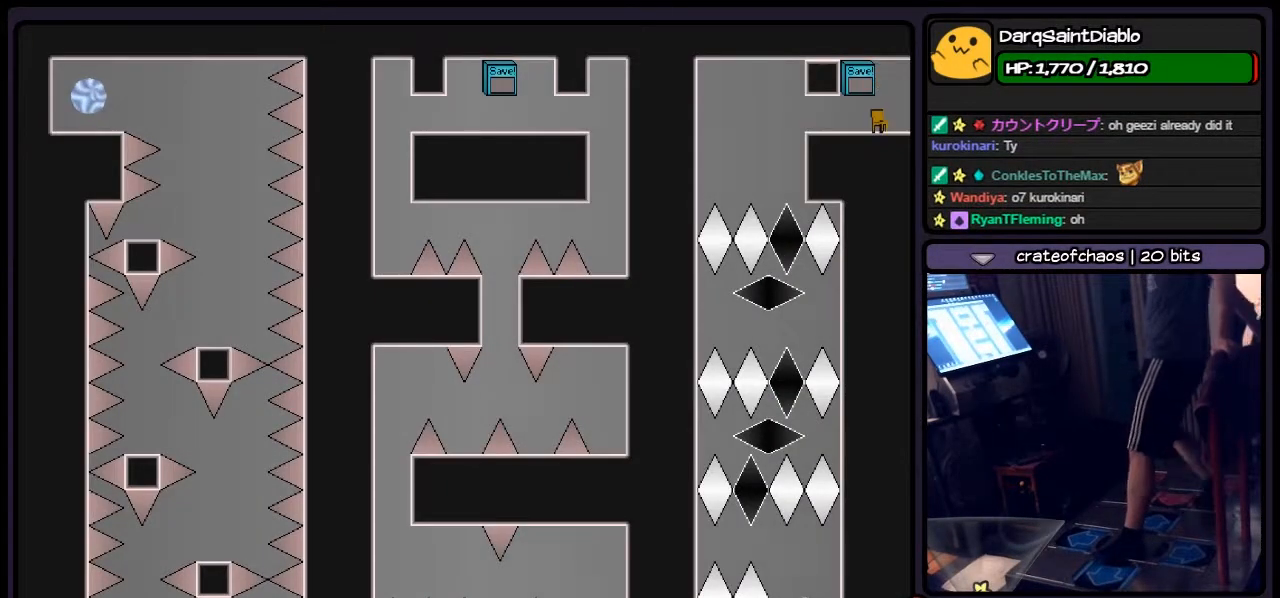
{"keys": ["left"], "events": [[183, "left", "down"]]}
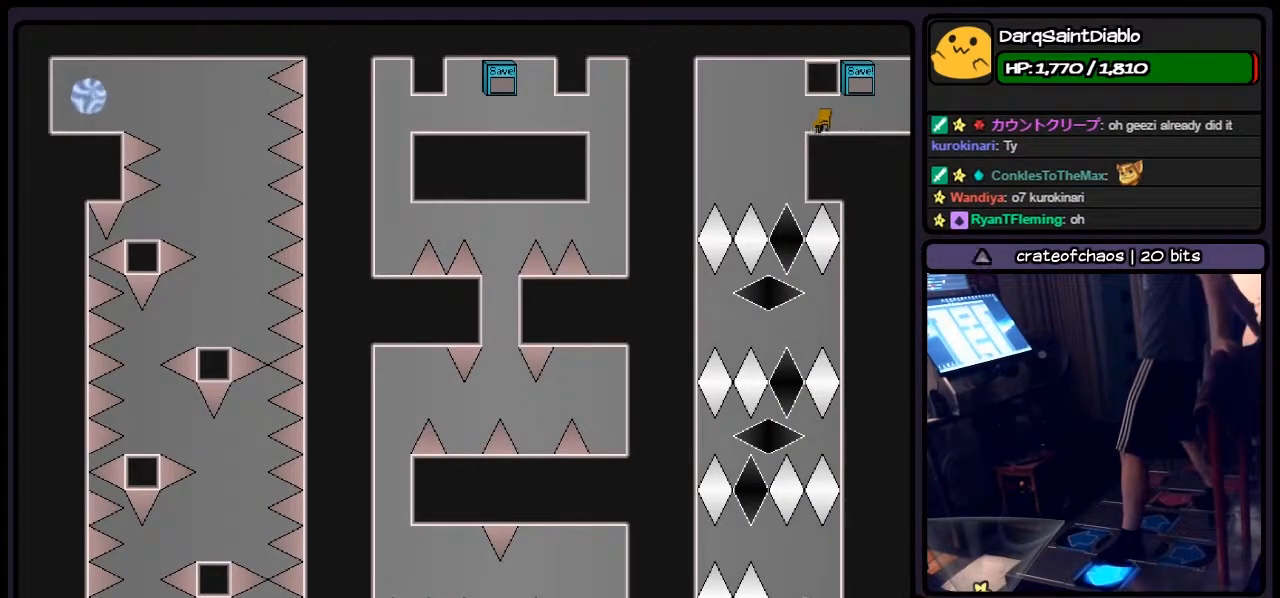
{"keys": [], "events": [[233, "left", "up"]]}
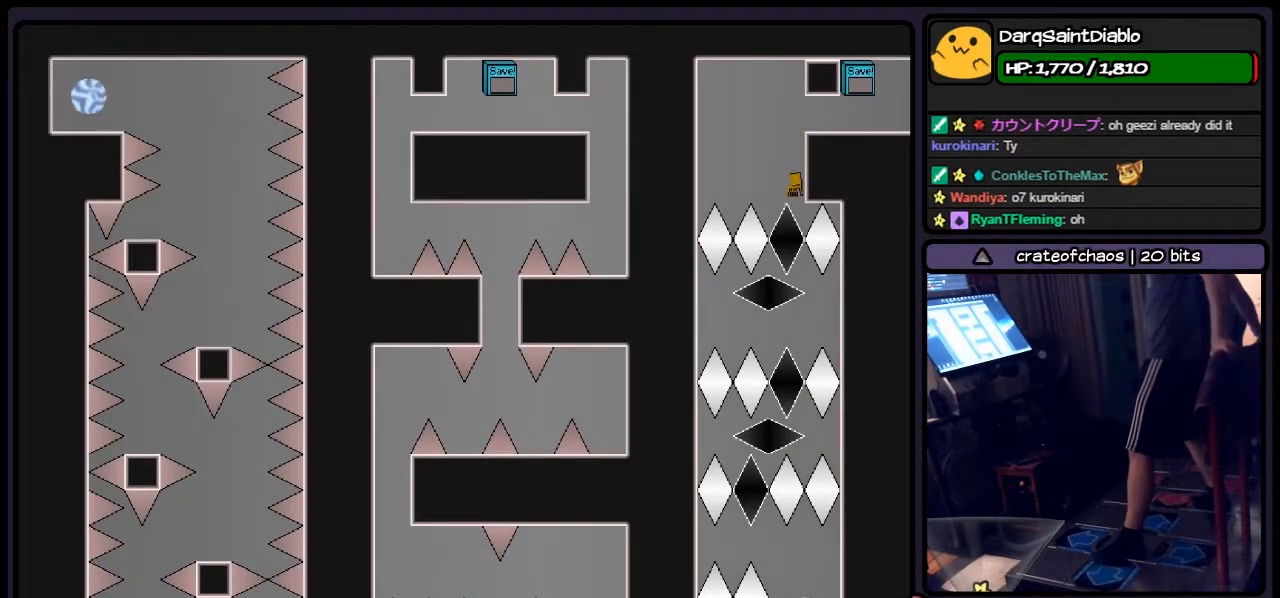
{"keys": ["left"], "events": [[433, "left", "down"]]}
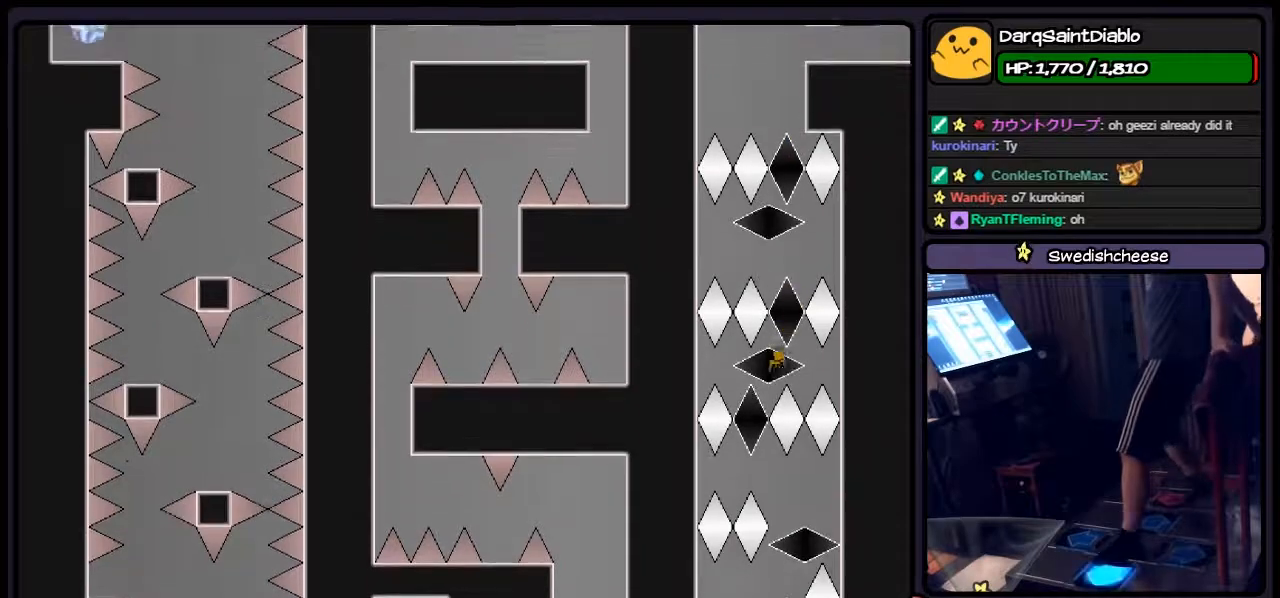
{"keys": ["left", "right"], "events": [[183, "left", "up"], [350, "right", "down"], [483, "left", "down"]]}
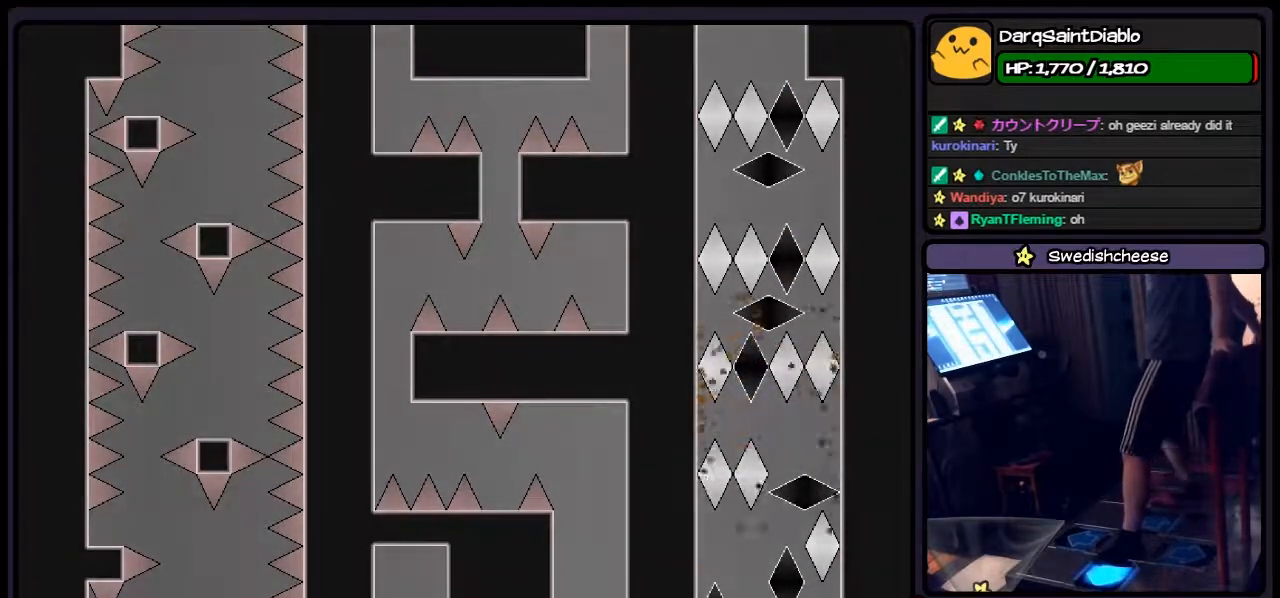
{"keys": ["r"], "events": [[67, "right", "up"], [267, "left", "up"], [433, "r", "down"]]}
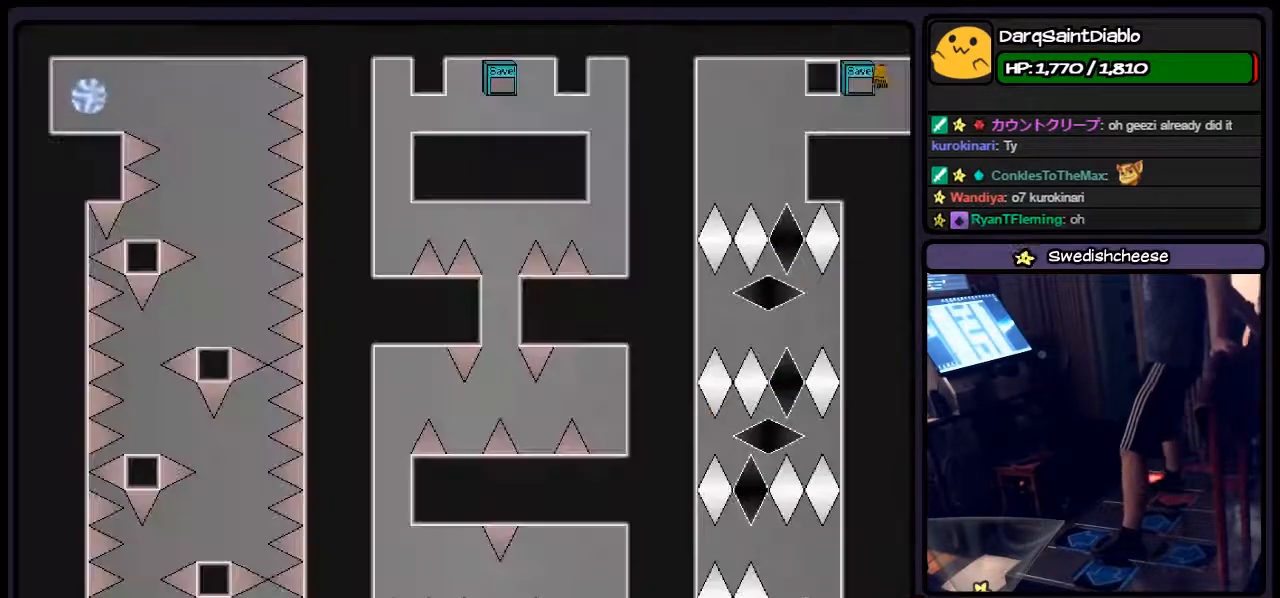
{"keys": ["left"], "events": [[183, "left", "down"], [400, "r", "up"]]}
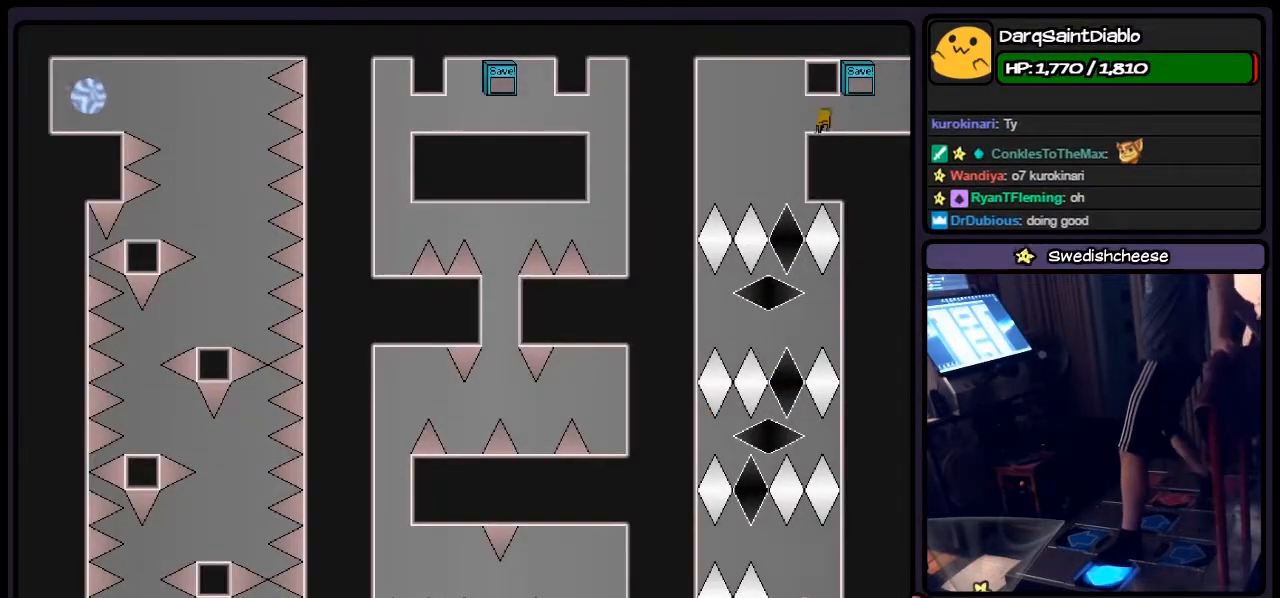
{"keys": [], "events": [[233, "left", "up"]]}
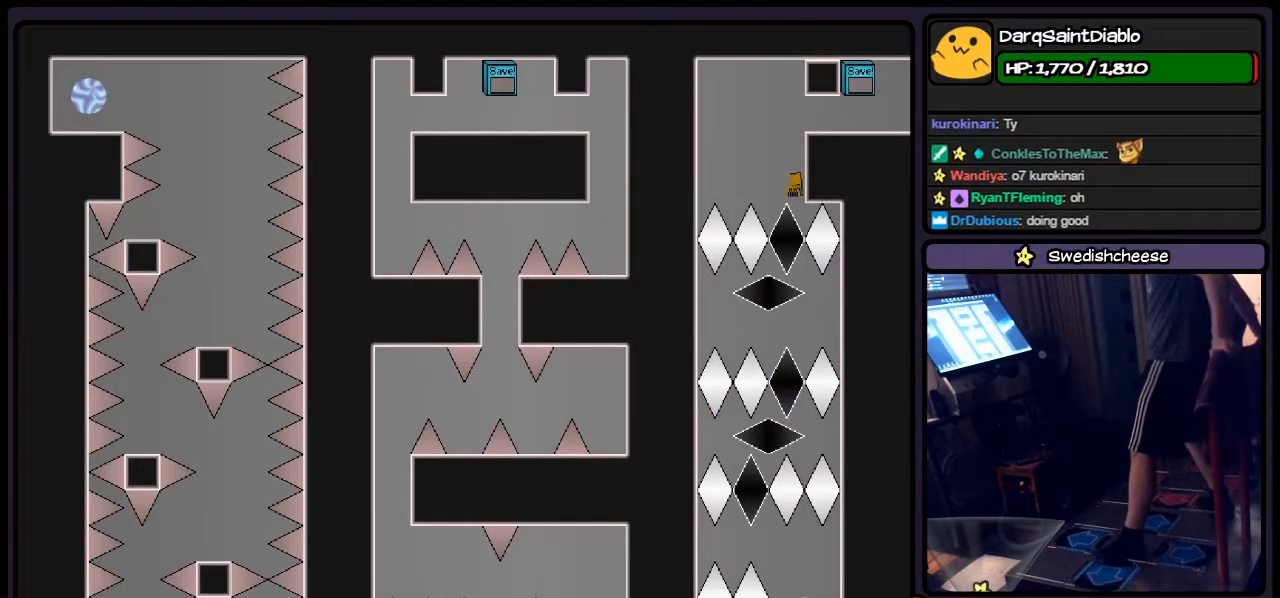
{"keys": ["left"], "events": [[400, "left", "down"]]}
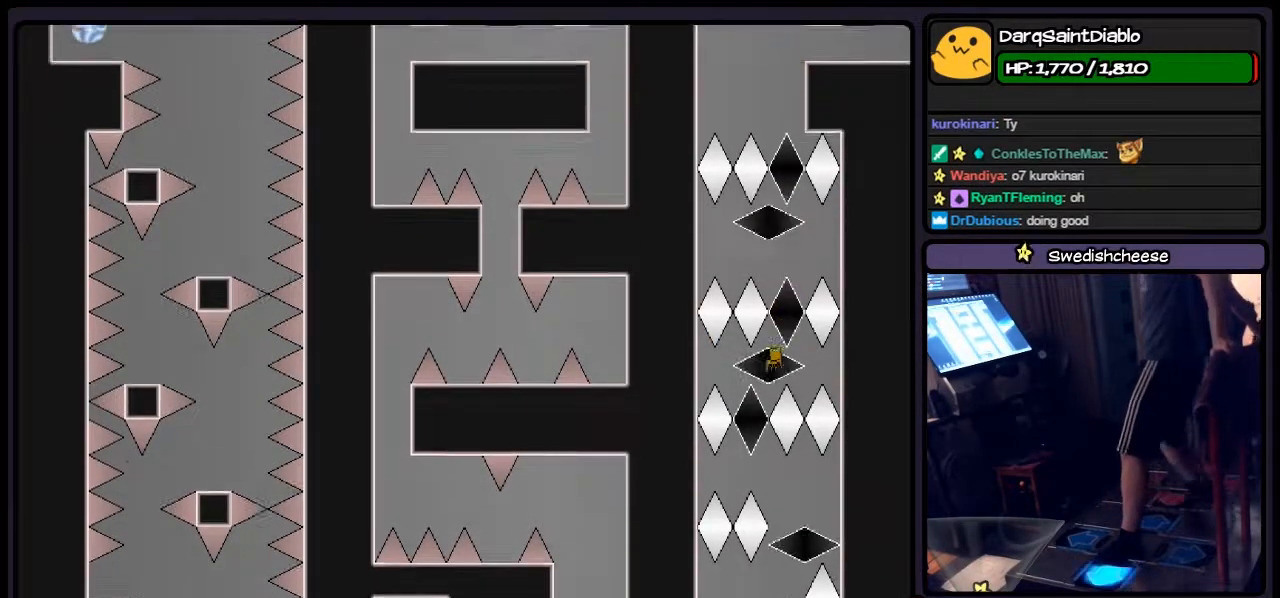
{"keys": ["left", "right"], "events": [[150, "left", "up"], [317, "right", "down"], [483, "left", "down"]]}
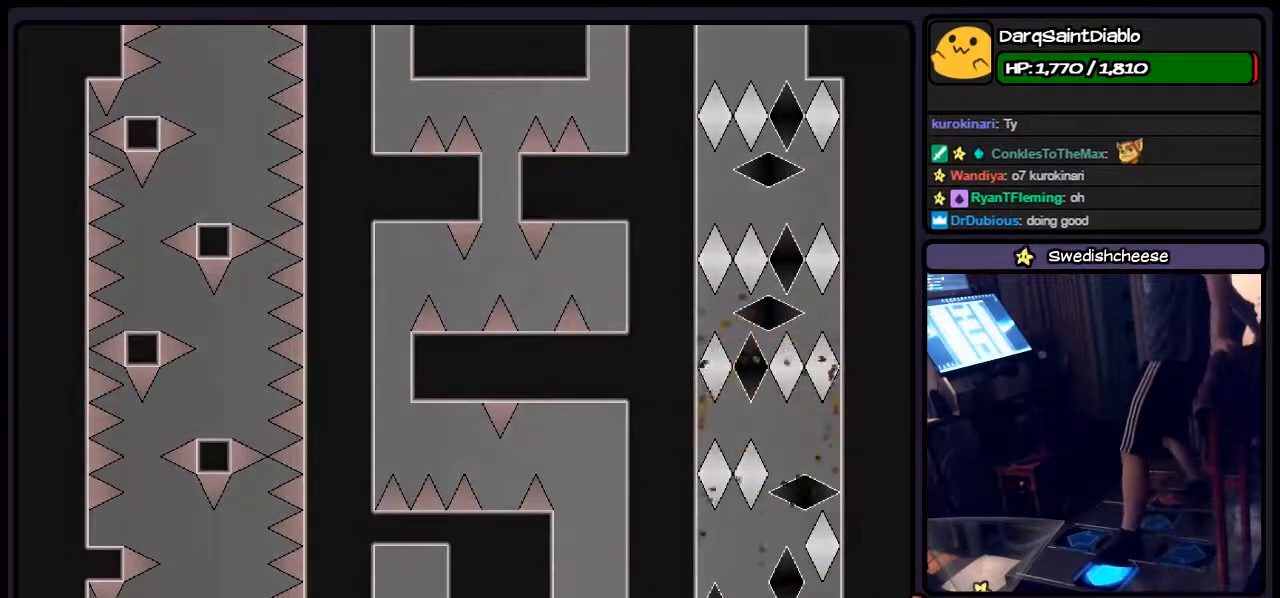
{"keys": ["r"], "events": [[67, "right", "up"], [233, "left", "up"], [483, "r", "down"]]}
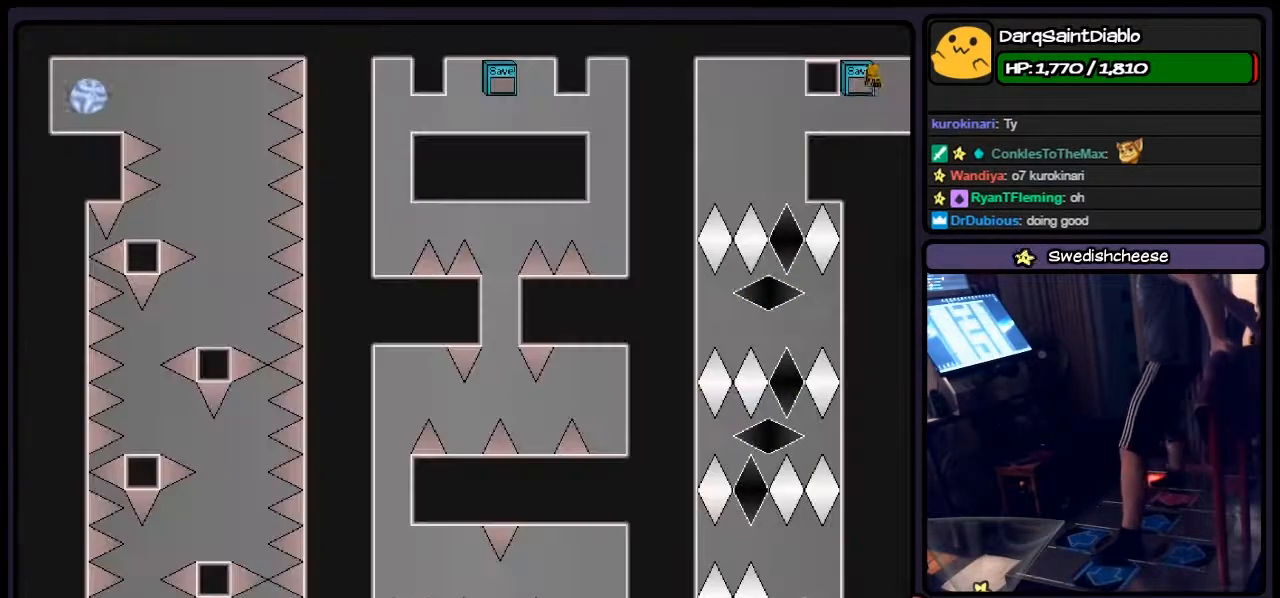
{"keys": [], "events": [[400, "r", "up"]]}
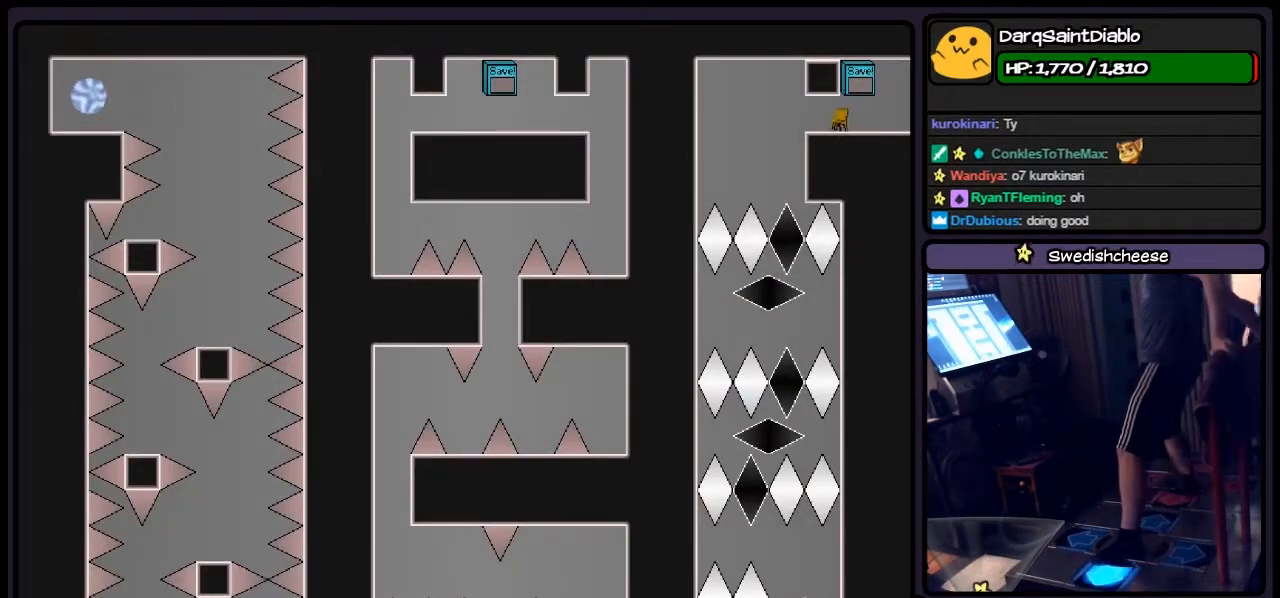
{"keys": [], "events": [[17, "left", "down"], [400, "left", "up"]]}
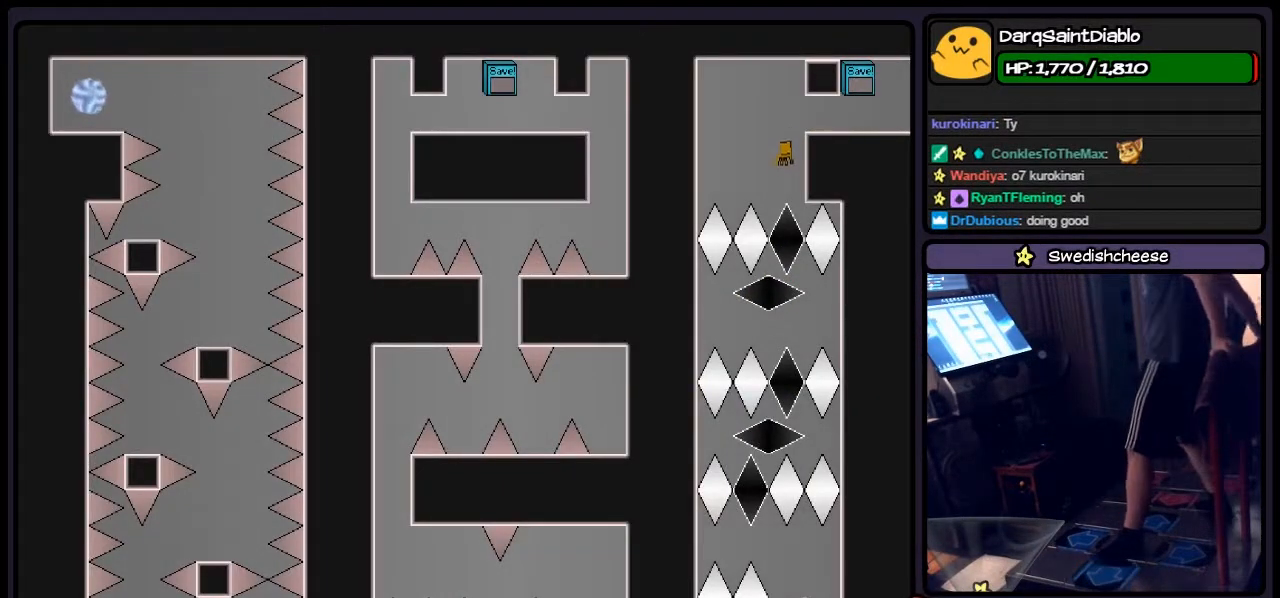
{"keys": [], "events": []}
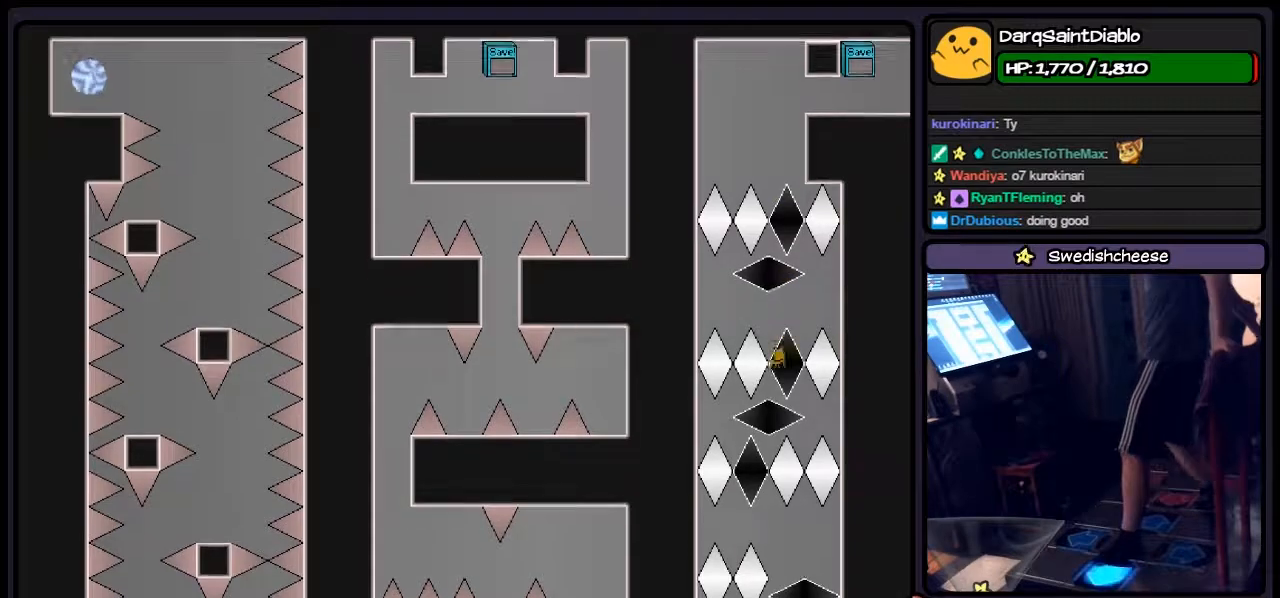
{"keys": ["left", "right"], "events": [[17, "left", "down"], [267, "left", "up"], [433, "right", "down"], [483, "left", "down"]]}
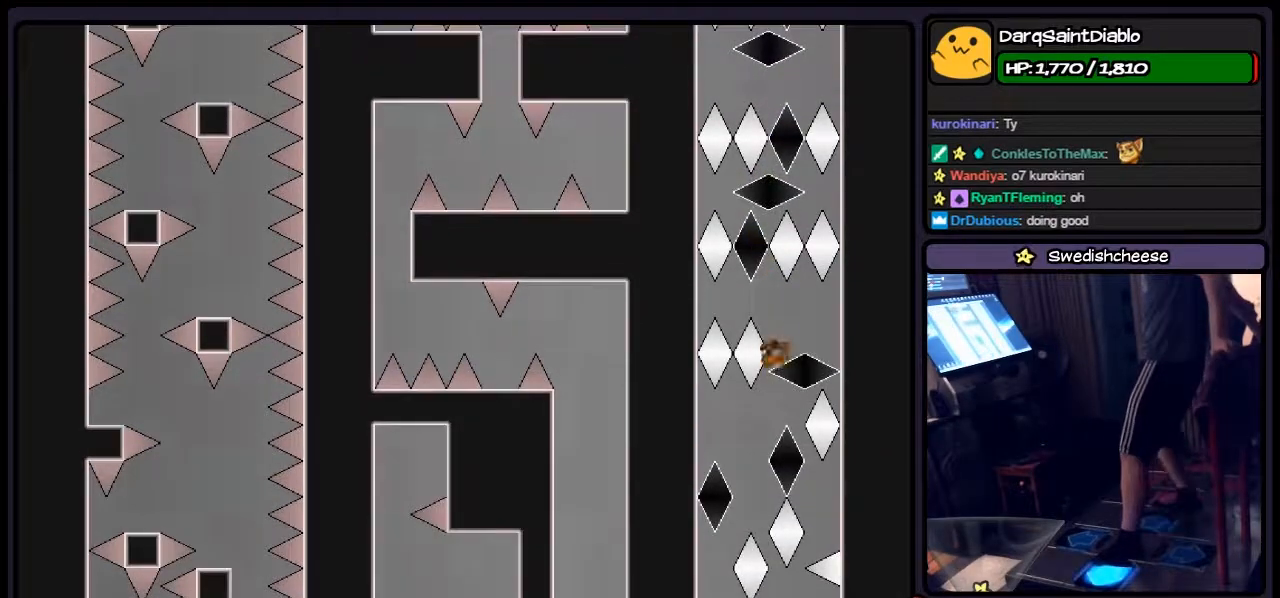
{"keys": [], "events": [[150, "right", "up"], [400, "left", "up"]]}
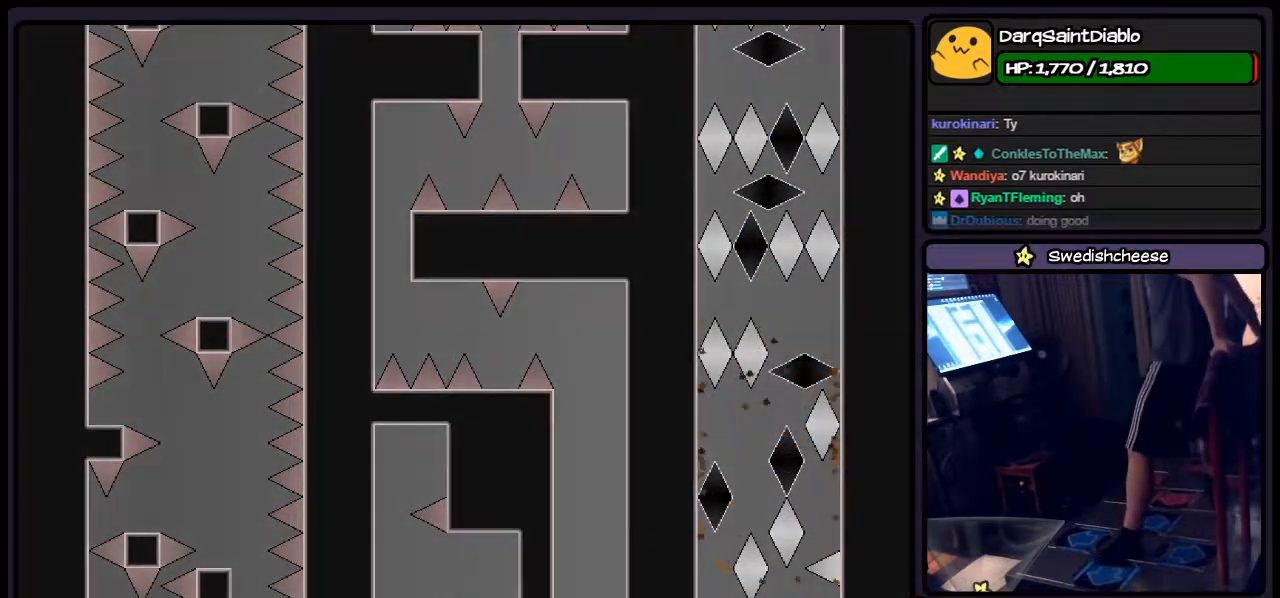
{"keys": [], "events": [[267, "shift", "down"], [483, "shift", "up"]]}